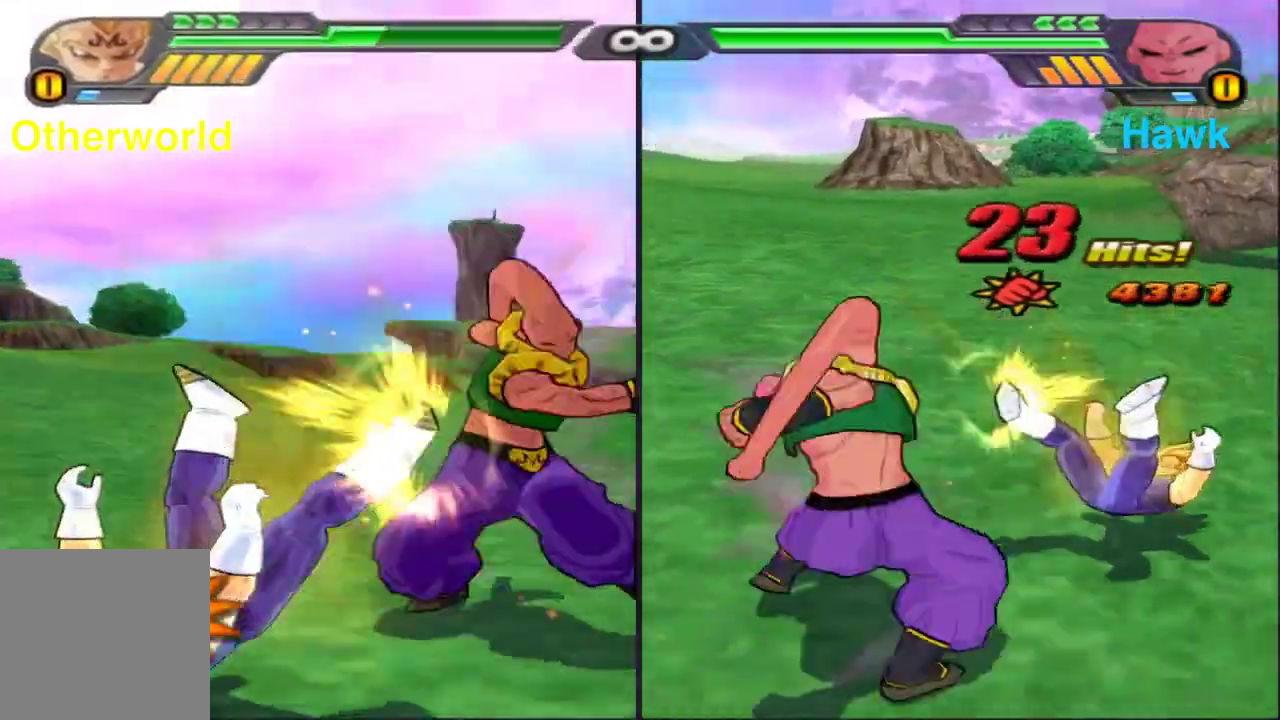
Gameplay with a controller (Xbox layout); each line is a JSON object with the inputs held at the frame after it (dt_ms = milliseconds from this image to that frame). "events" lists button and stick changes between this image and that frame as [ms after this image, input, new state], when the widget could be followed in between.
{"dt_ms": 400, "buttons": [], "left_stick": "center", "right_stick": "center", "events": [[383, "Y", "up"]]}
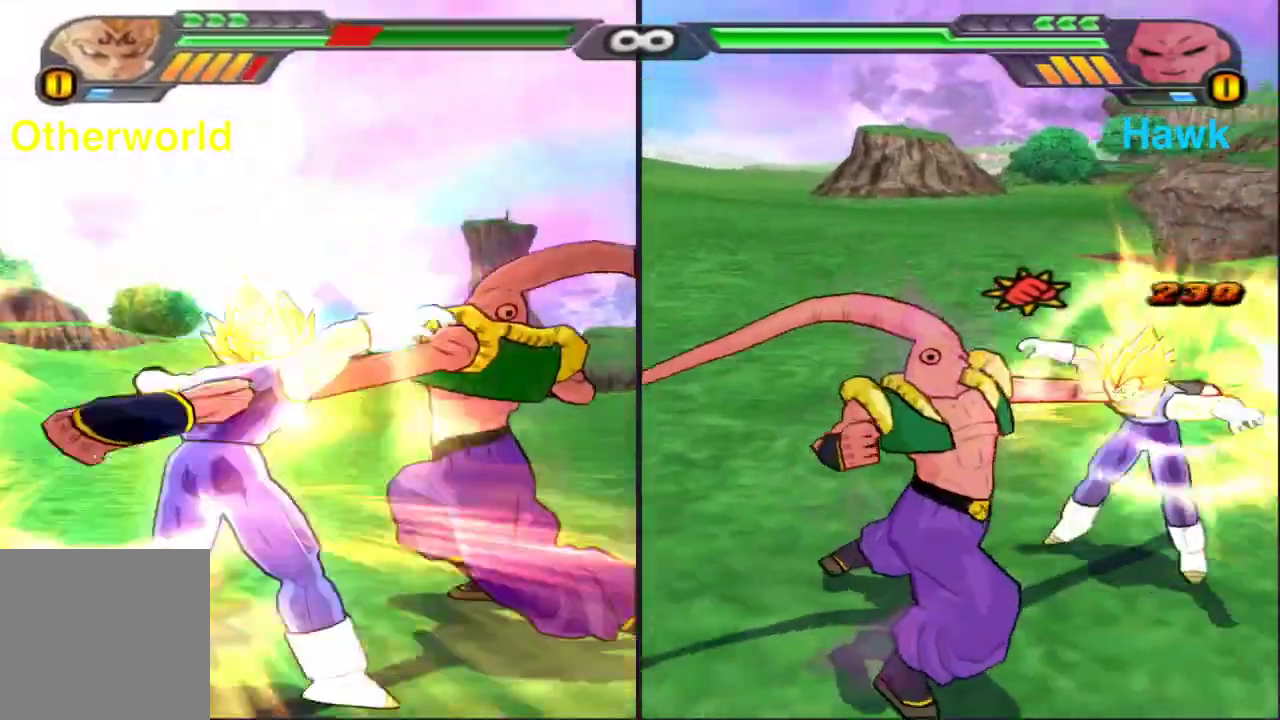
{"dt_ms": 400, "buttons": [], "left_stick": "center", "right_stick": "center", "events": [[100, "X", "down"], [200, "X", "up"], [317, "X", "down"], [383, "X", "up"]]}
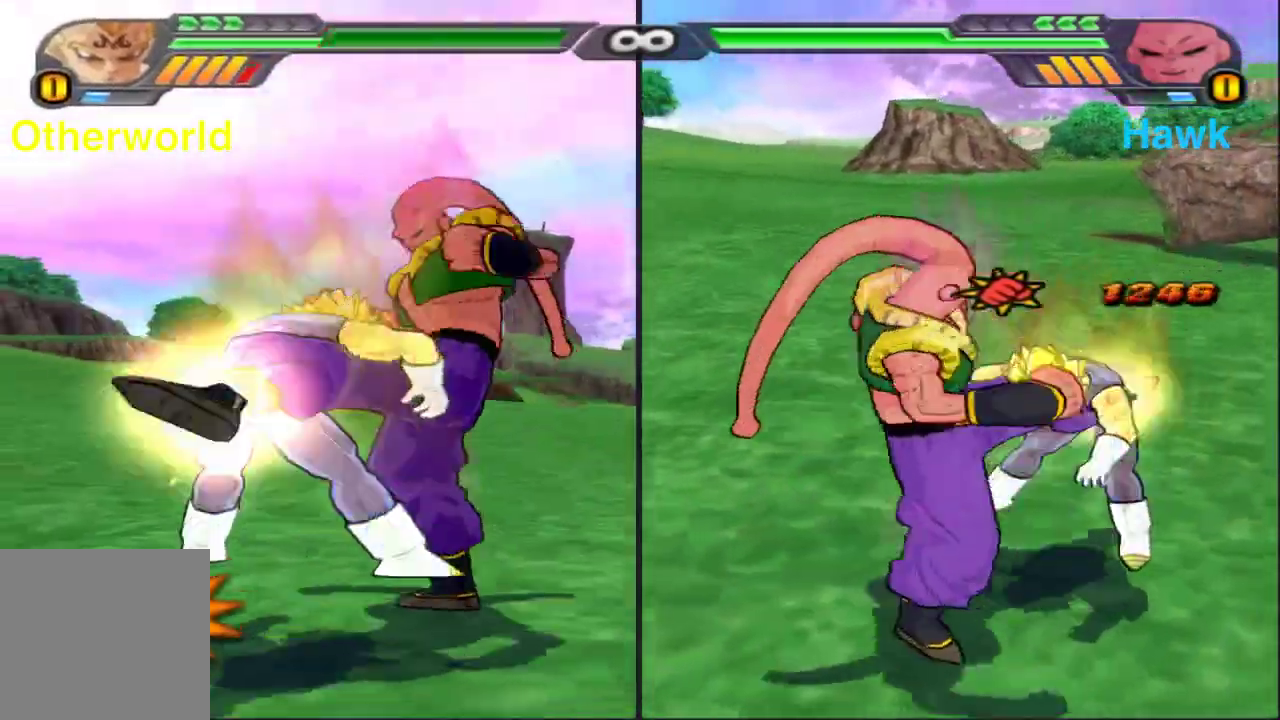
{"dt_ms": 600, "buttons": [], "left_stick": "right", "right_stick": "center", "events": [[67, "X", "down"], [150, "X", "up"], [150, "left_stick", "right"], [283, "B", "down"], [383, "B", "up"], [433, "X", "down"], [567, "X", "up"]]}
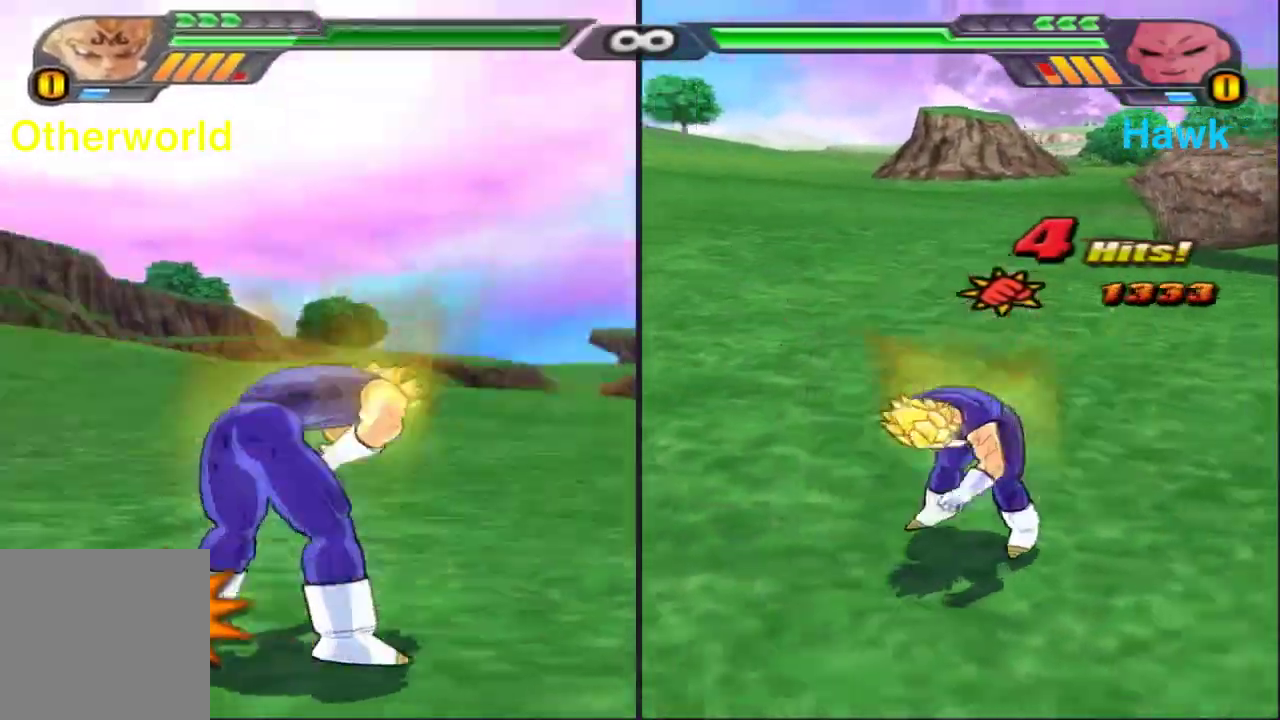
{"dt_ms": 300, "buttons": ["B"], "left_stick": "down", "right_stick": "center", "events": [[50, "left_stick", "down-right"], [183, "left_stick", "down"], [267, "B", "down"]]}
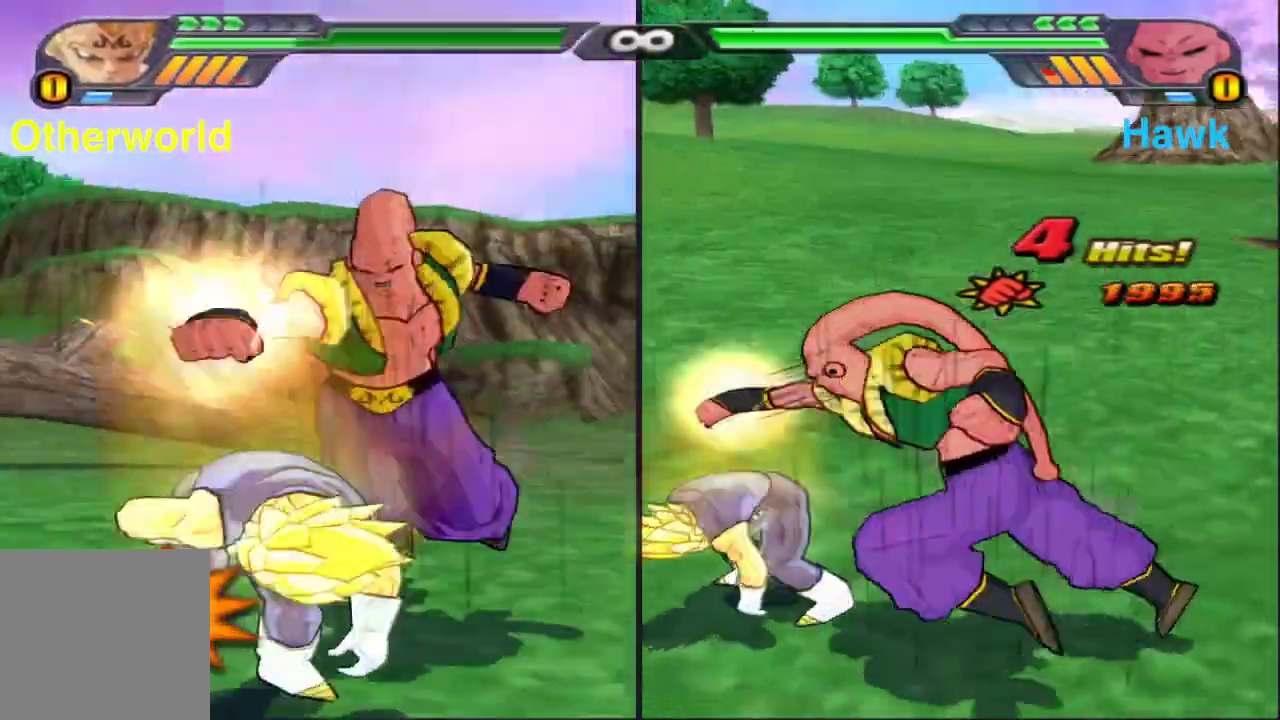
{"dt_ms": 900, "buttons": [], "left_stick": "center", "right_stick": "center", "events": [[67, "B", "up"], [117, "left_stick", "up"], [150, "X", "down"], [583, "X", "up"], [583, "left_stick", "center"]]}
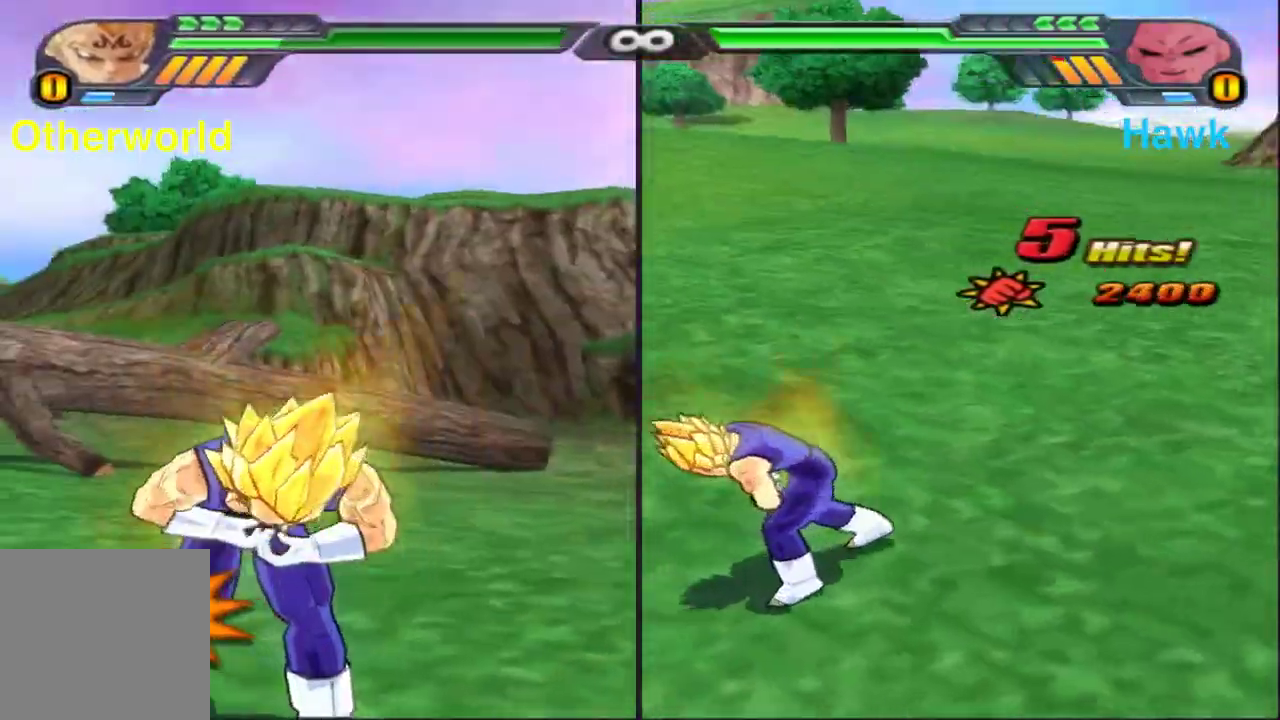
{"dt_ms": 300, "buttons": [], "left_stick": "center", "right_stick": "center", "events": []}
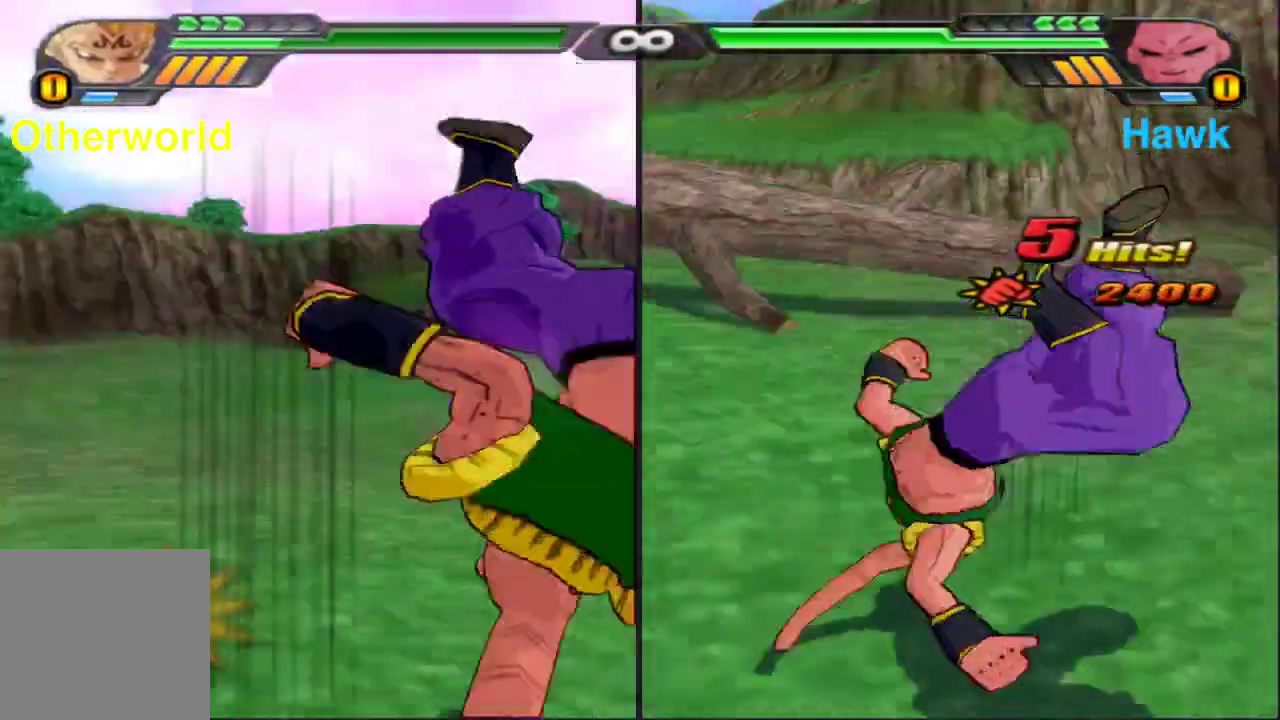
{"dt_ms": 500, "buttons": [], "left_stick": "up", "right_stick": "center", "events": [[67, "A", "down"], [183, "A", "up"], [367, "left_stick", "up"]]}
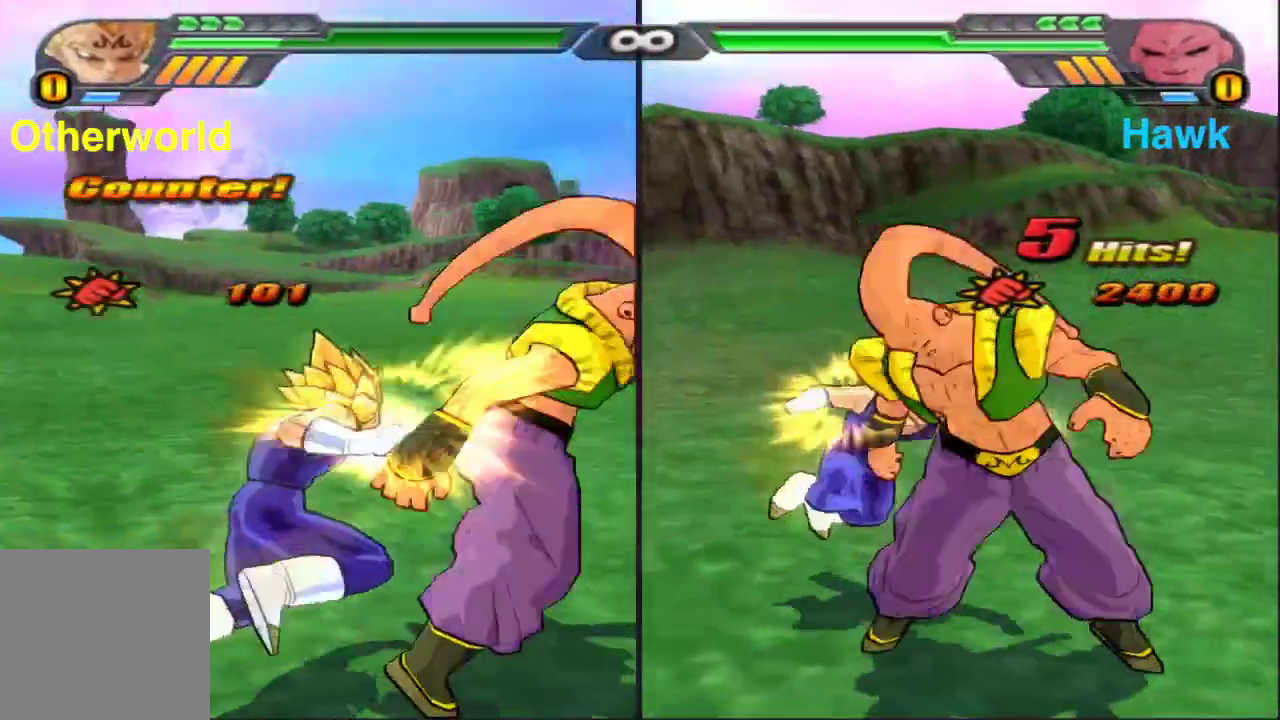
{"dt_ms": 500, "buttons": [], "left_stick": "center", "right_stick": "center", "events": [[267, "left_stick", "center"]]}
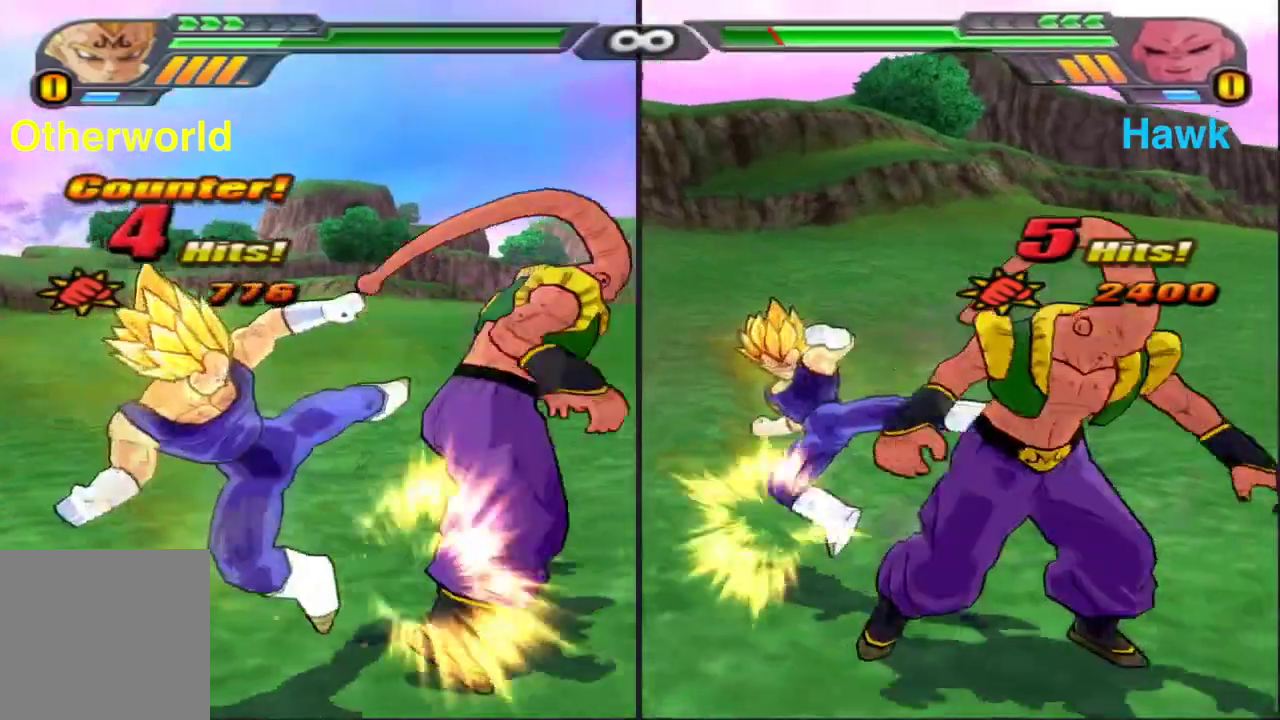
{"dt_ms": 400, "buttons": [], "left_stick": "center", "right_stick": "center", "events": []}
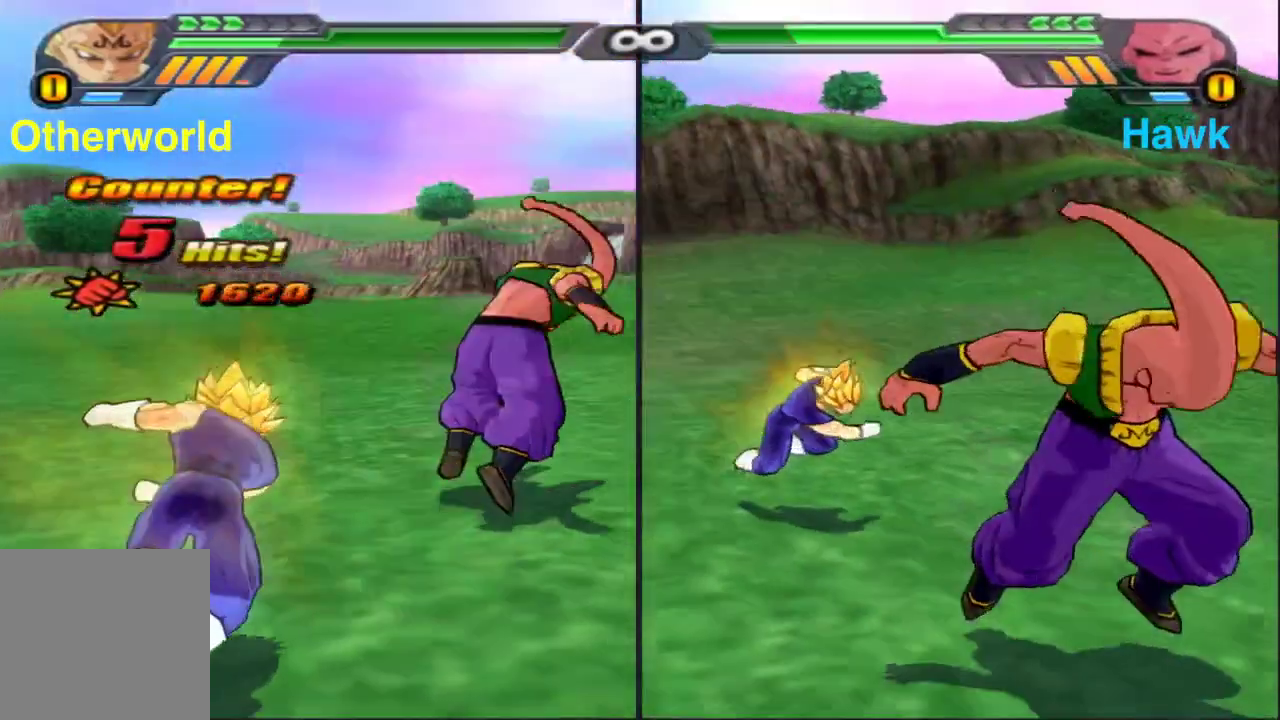
{"dt_ms": 800, "buttons": [], "left_stick": "center", "right_stick": "center", "events": [[333, "DPAD_UP", "down"], [333, "X", "down"], [700, "DPAD_UP", "up"], [700, "X", "up"]]}
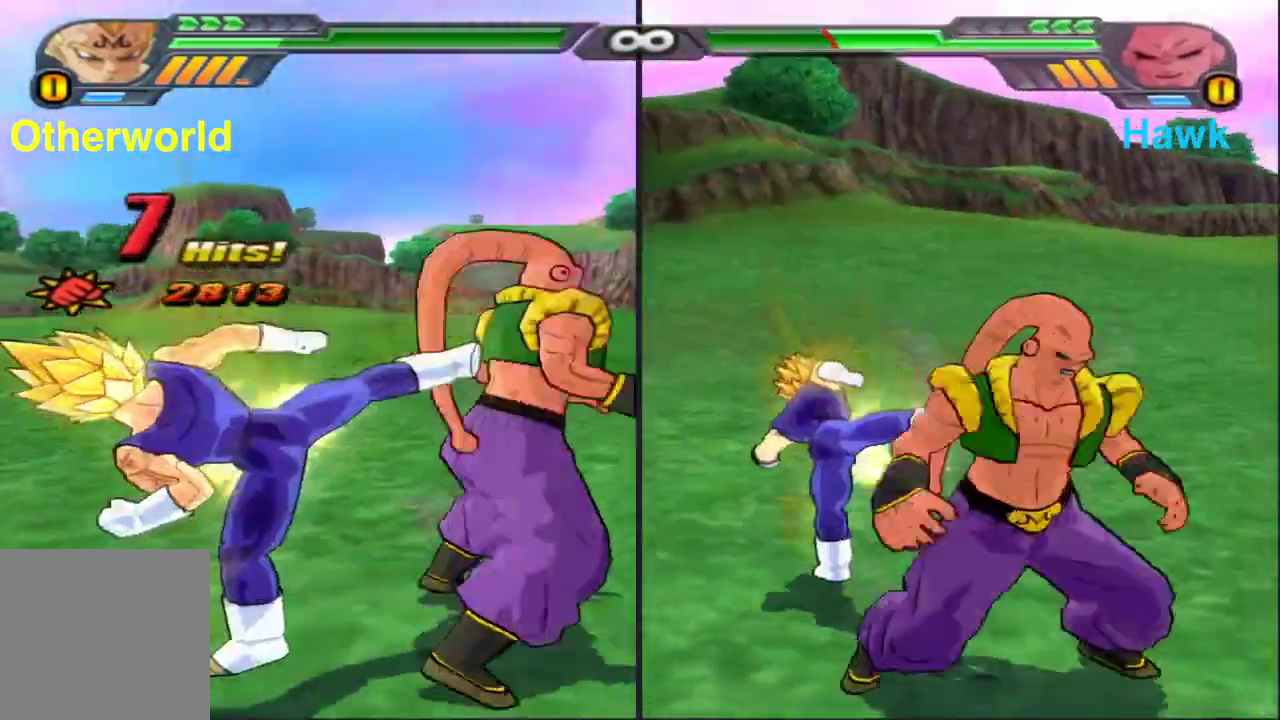
{"dt_ms": 300, "buttons": ["B"], "left_stick": "right", "right_stick": "center", "events": [[200, "left_stick", "right"], [283, "B", "down"]]}
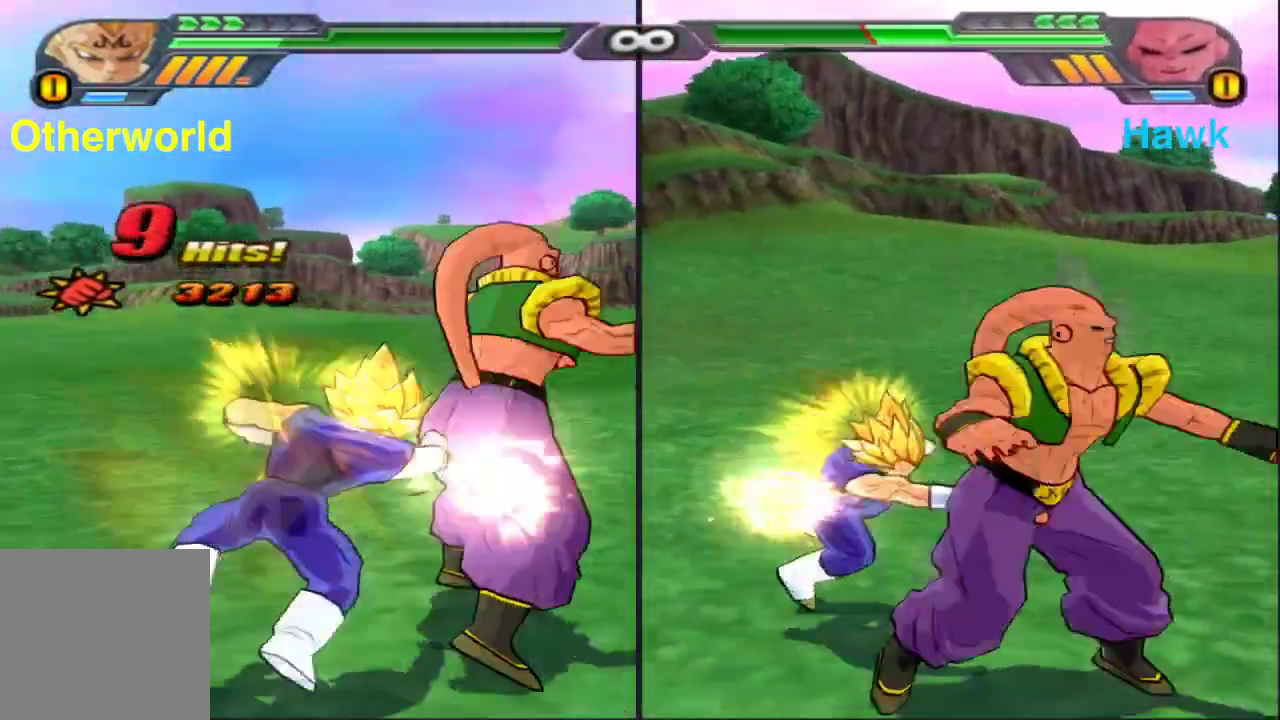
{"dt_ms": 600, "buttons": [], "left_stick": "center", "right_stick": "center", "events": [[267, "B", "up"], [367, "left_stick", "center"]]}
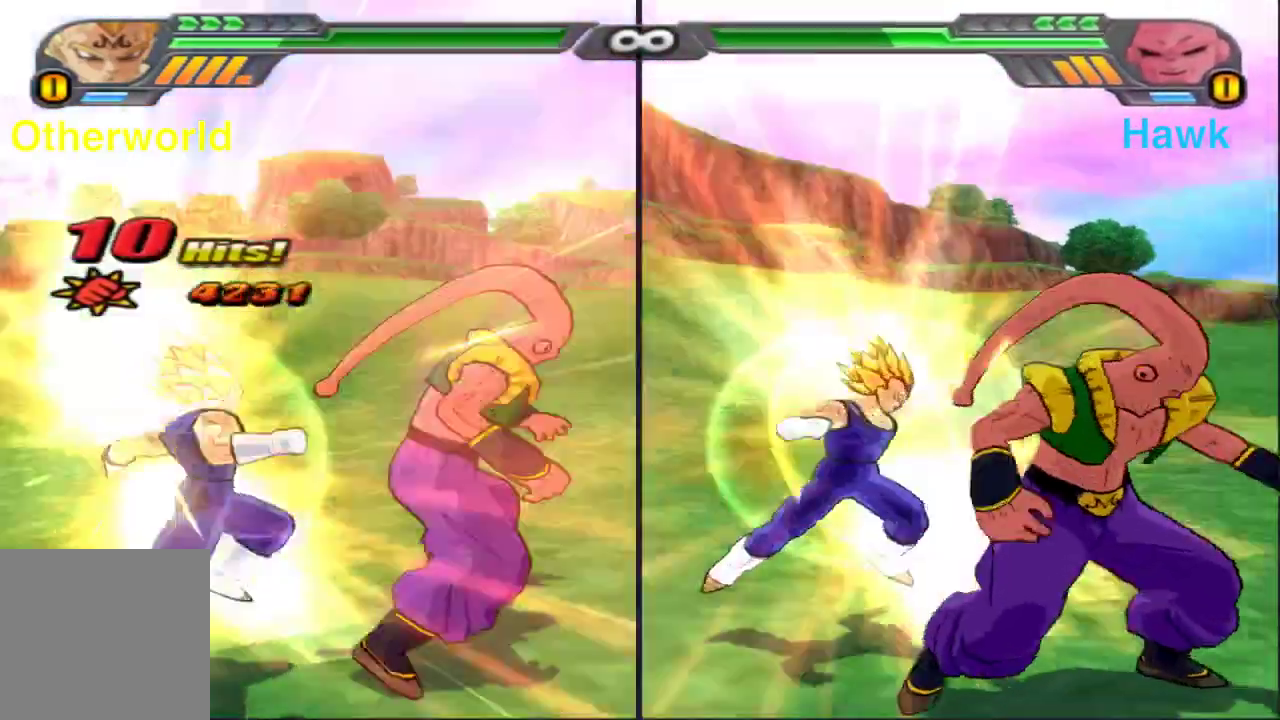
{"dt_ms": 400, "buttons": [], "left_stick": "center", "right_stick": "center", "events": []}
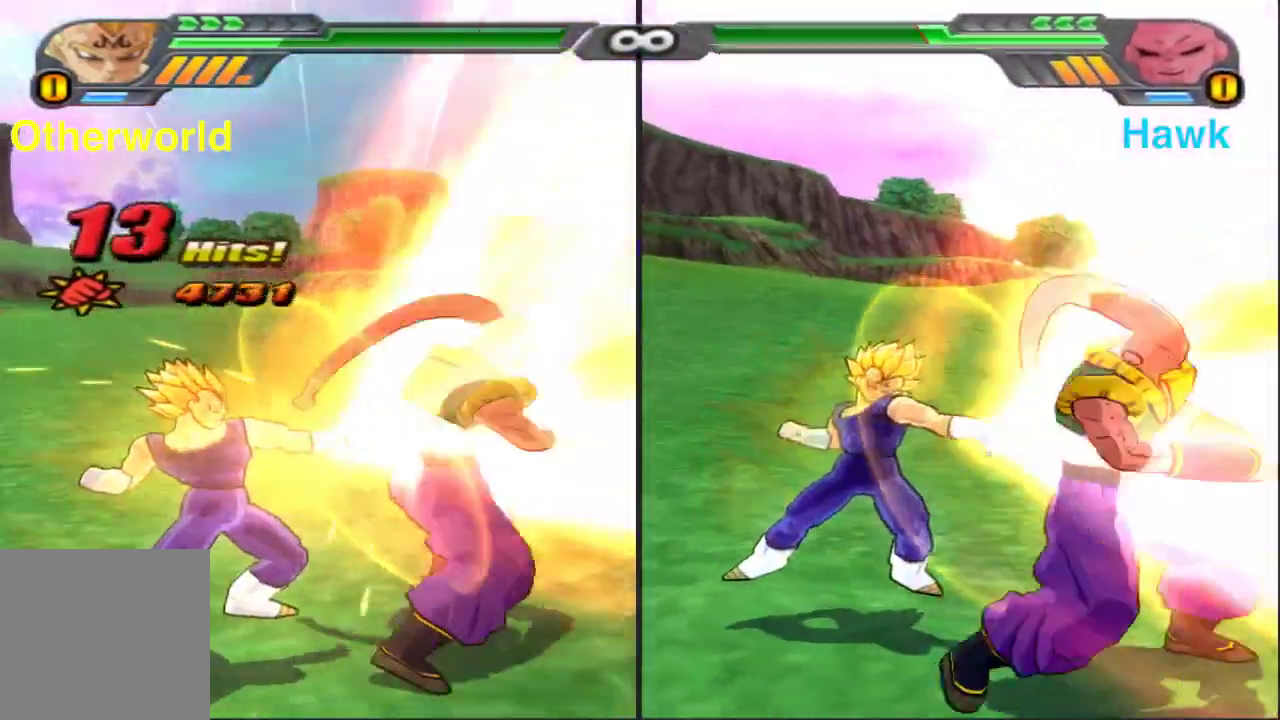
{"dt_ms": 400, "buttons": [], "left_stick": "center", "right_stick": "center", "events": []}
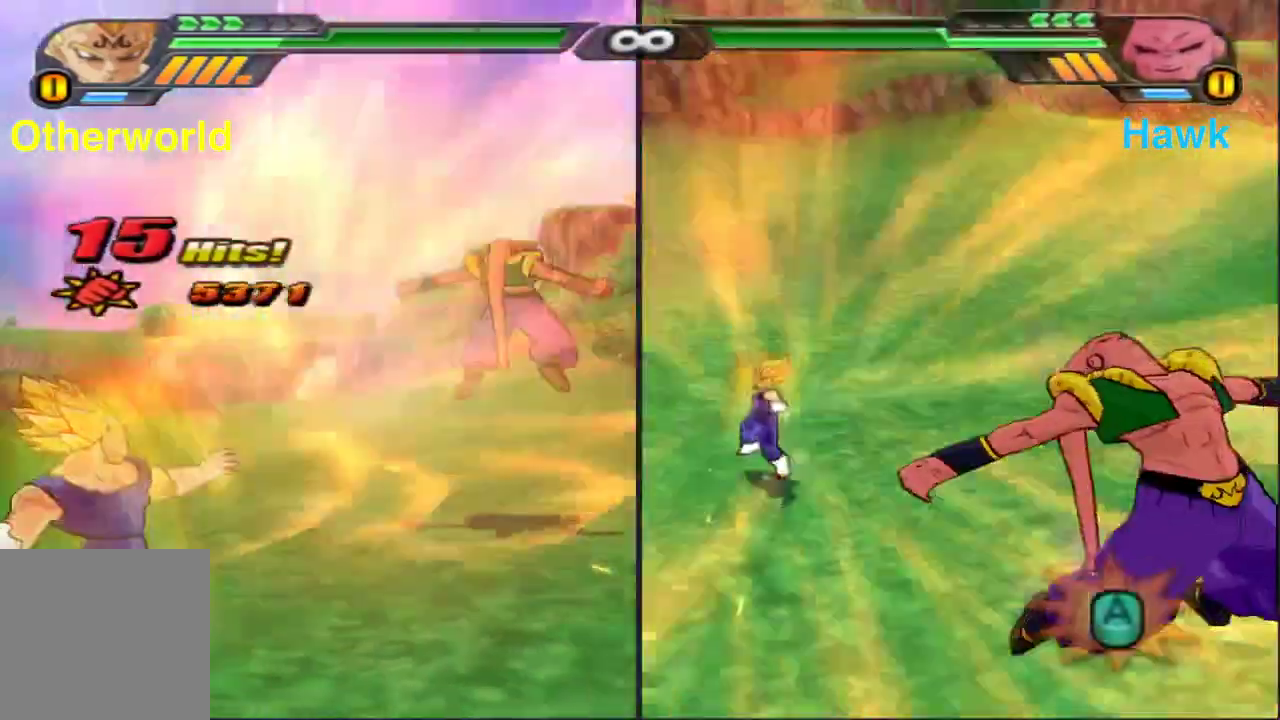
{"dt_ms": 600, "buttons": [], "left_stick": "center", "right_stick": "center", "events": []}
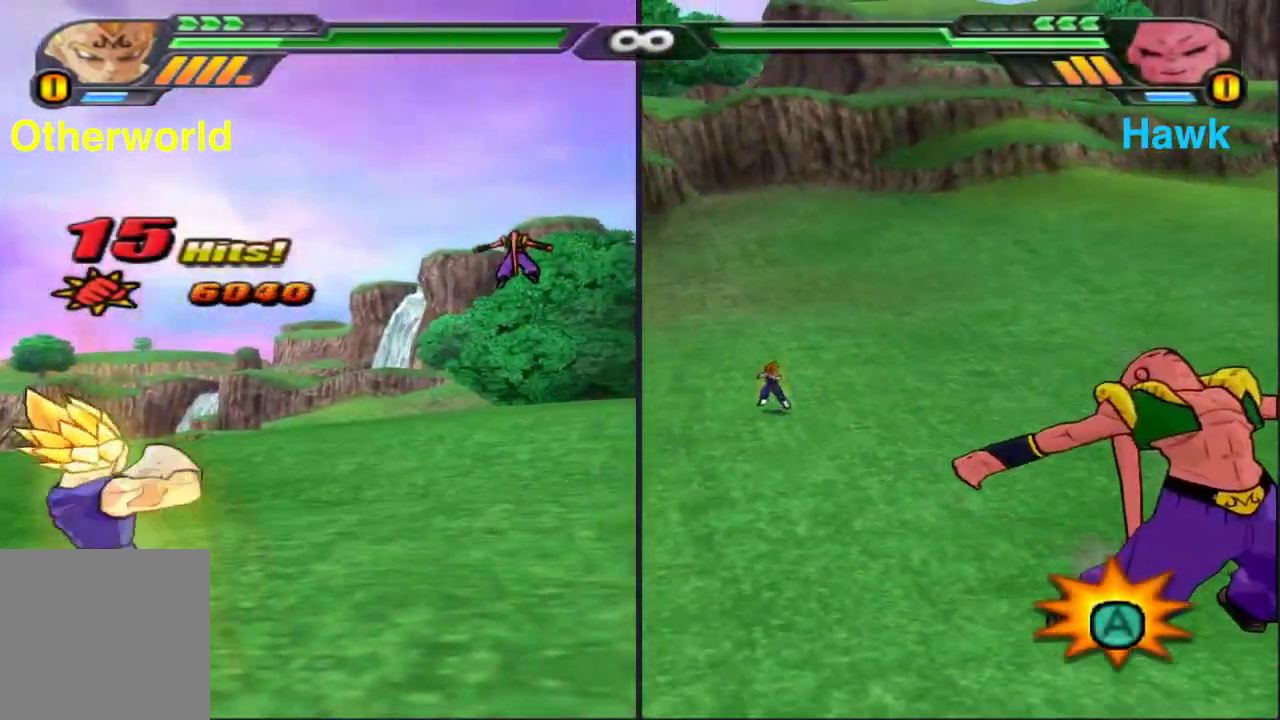
{"dt_ms": 300, "buttons": [], "left_stick": "center", "right_stick": "center", "events": []}
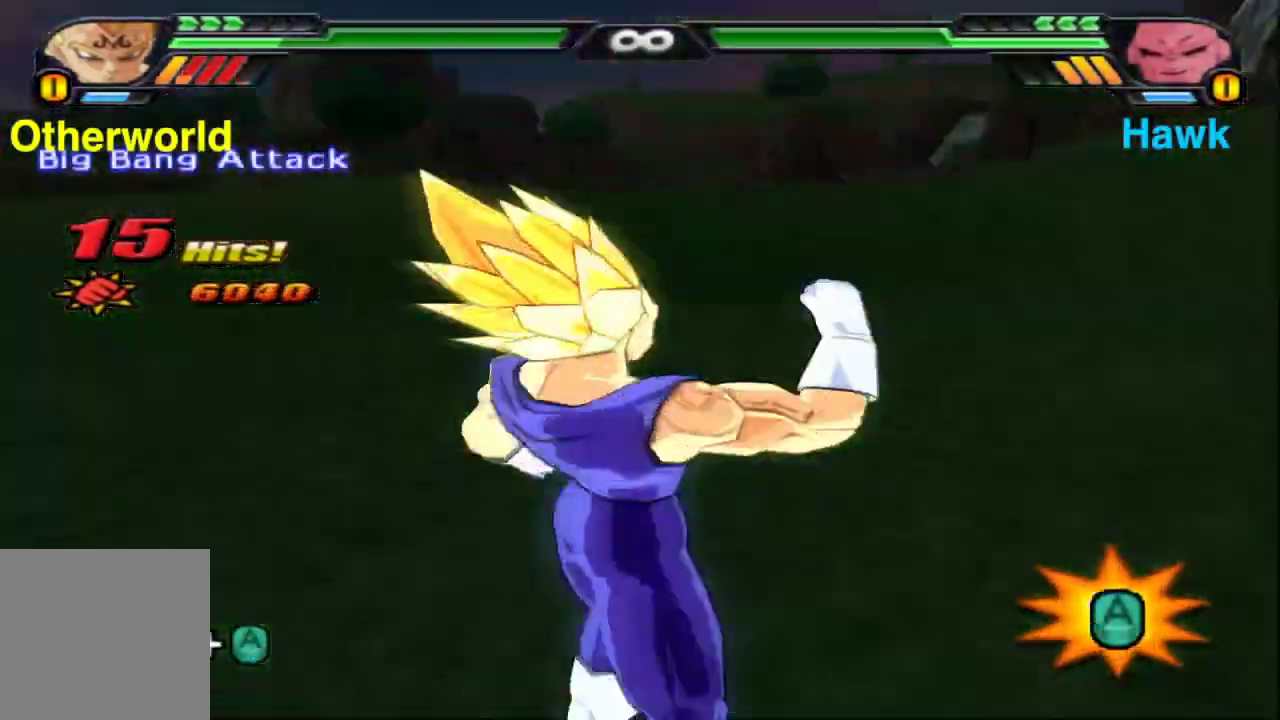
{"dt_ms": 700, "buttons": [], "left_stick": "center", "right_stick": "center", "events": []}
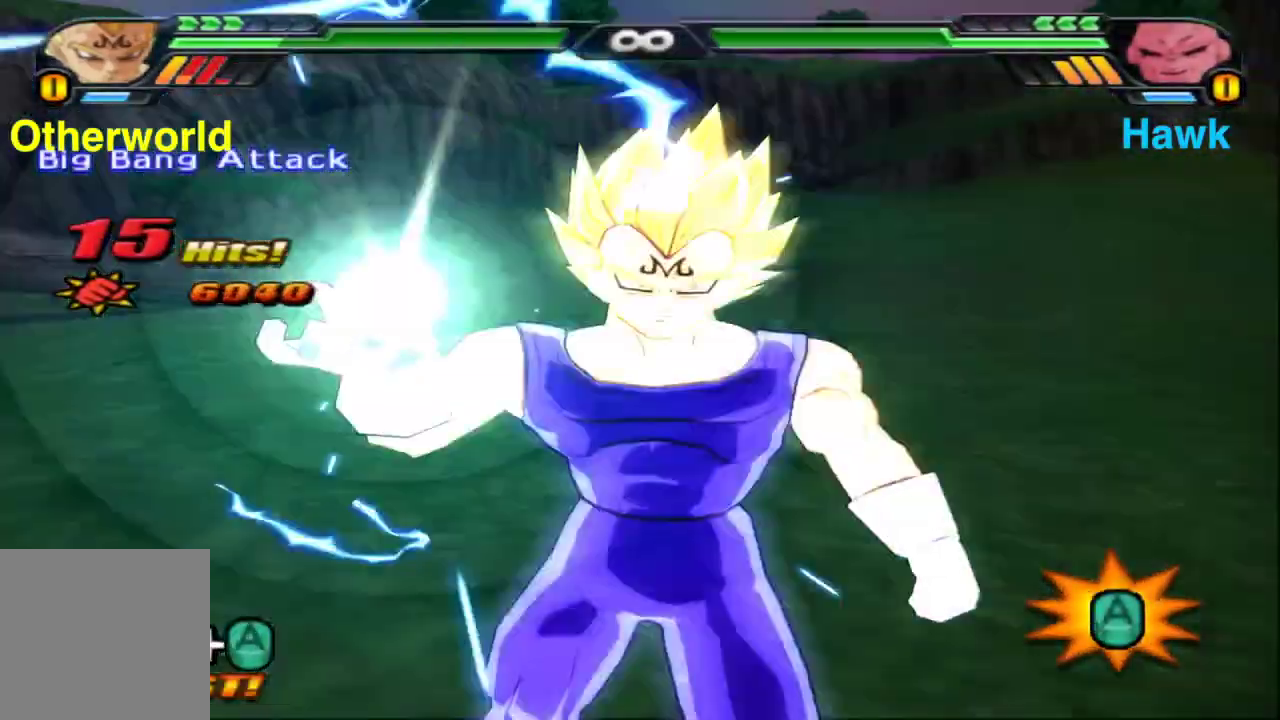
{"dt_ms": 300, "buttons": [], "left_stick": "center", "right_stick": "center", "events": []}
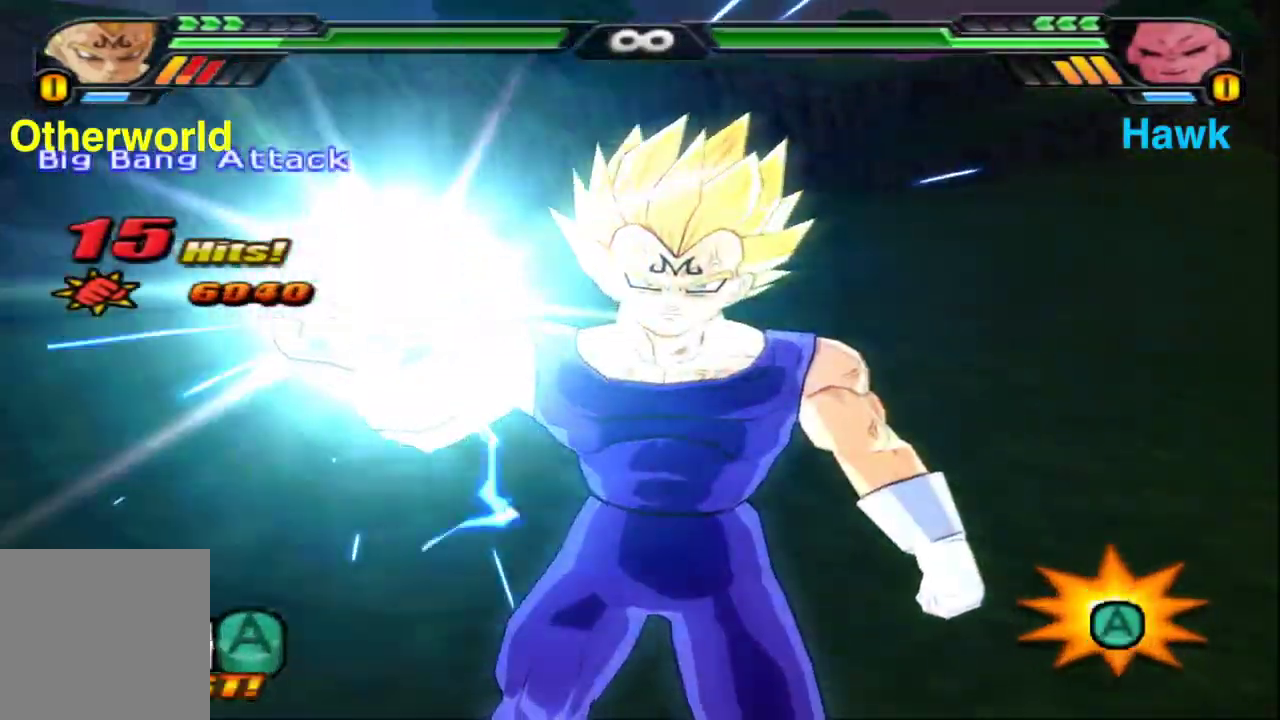
{"dt_ms": 900, "buttons": [], "left_stick": "up", "right_stick": "center", "events": [[650, "B", "down"], [683, "left_stick", "up"], [900, "B", "up"]]}
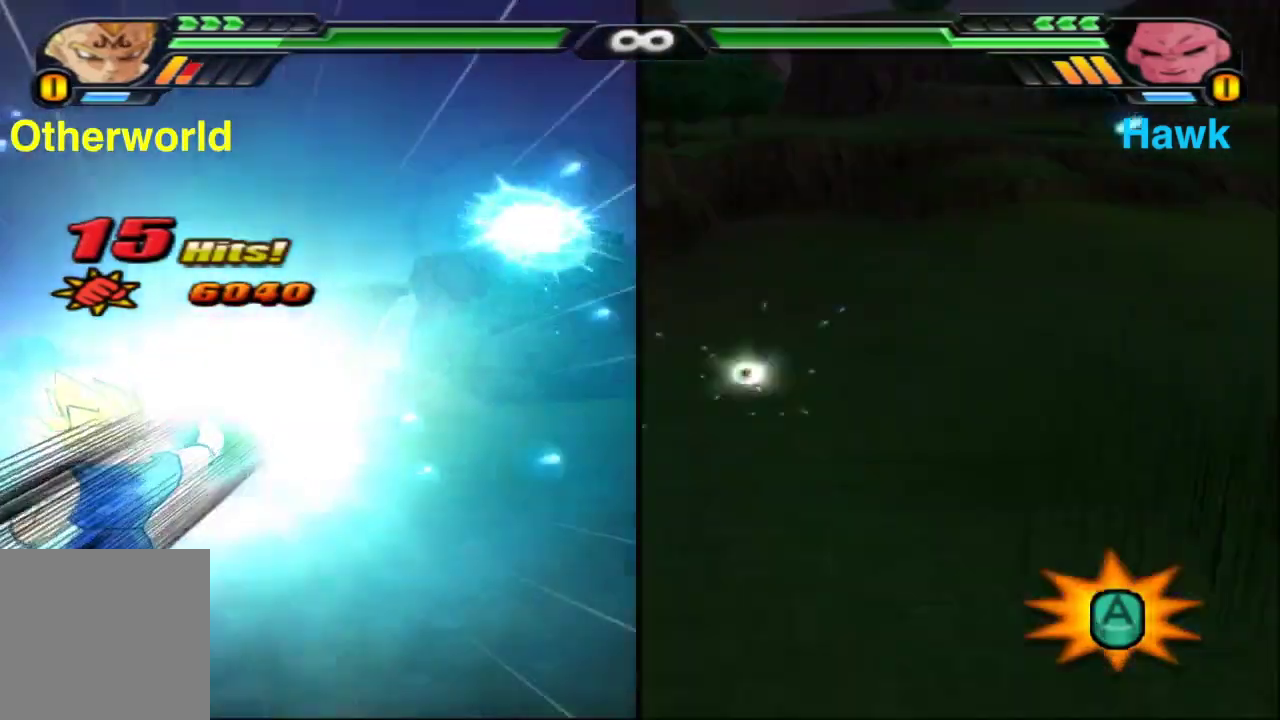
{"dt_ms": 300, "buttons": ["A"], "left_stick": "up", "right_stick": "center", "events": [[183, "A", "down"]]}
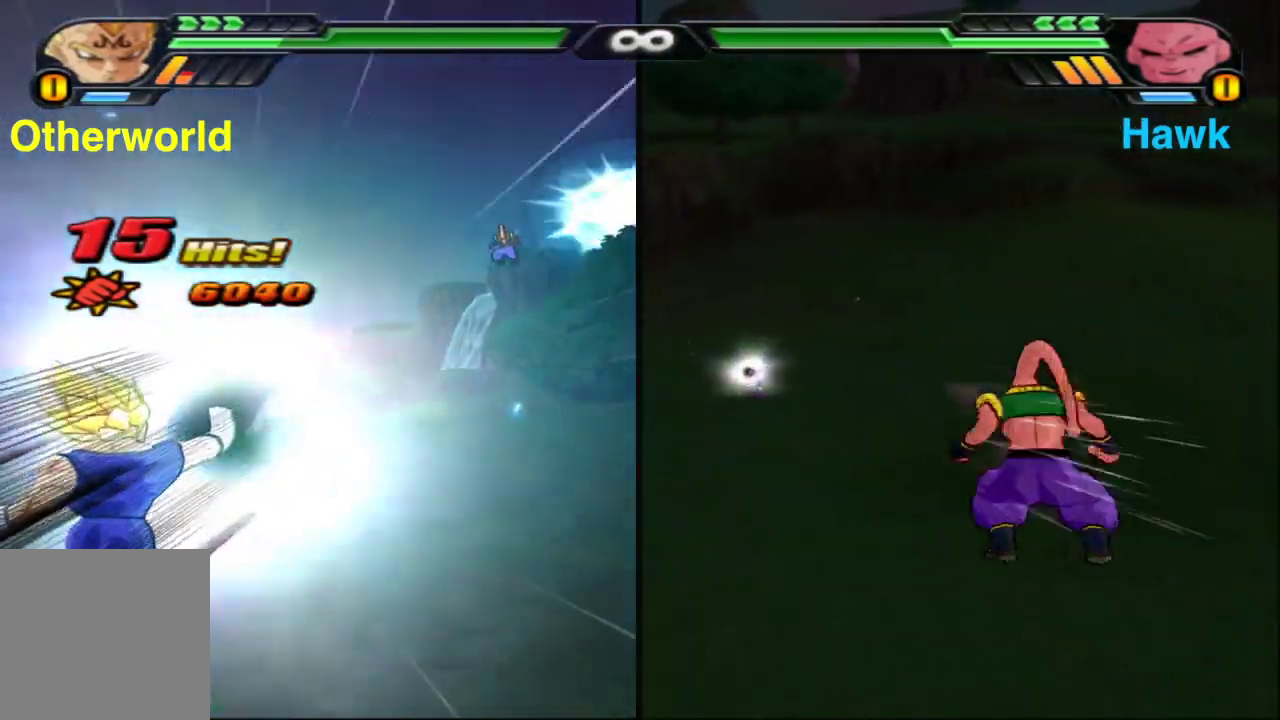
{"dt_ms": 600, "buttons": ["X"], "left_stick": "center", "right_stick": "center", "events": [[100, "X", "down"], [133, "A", "up"], [317, "left_stick", "center"]]}
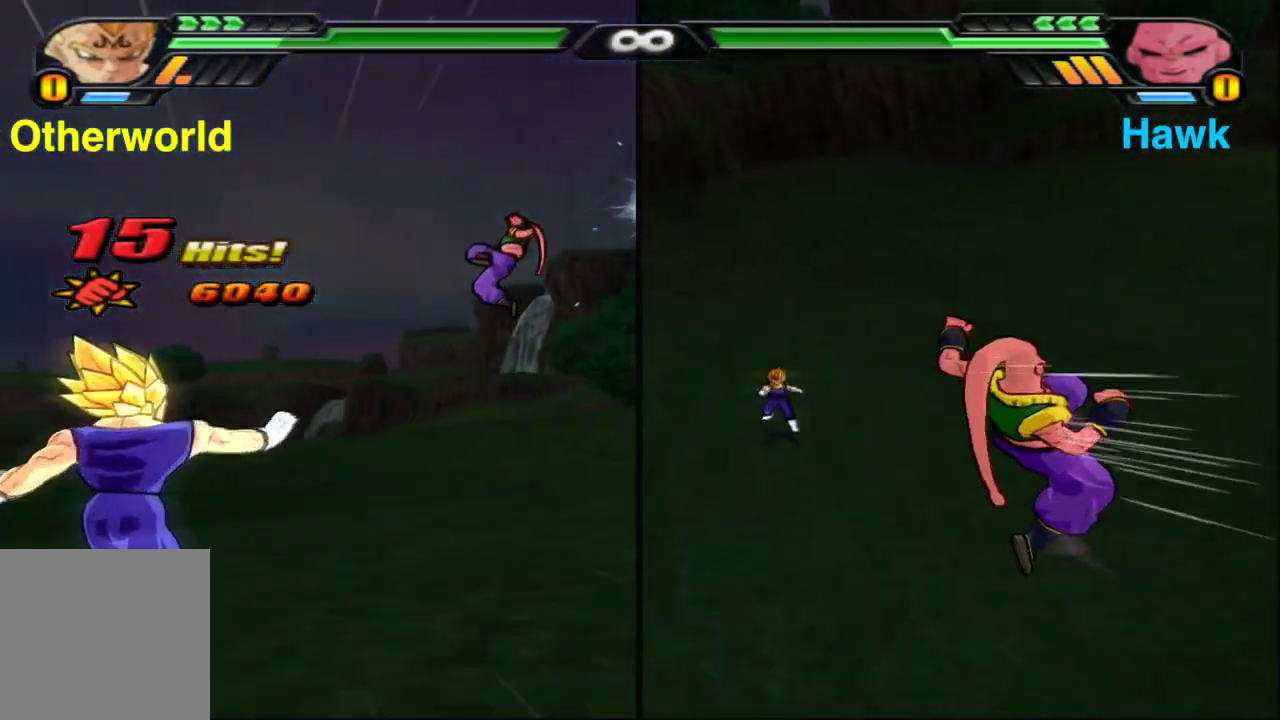
{"dt_ms": 400, "buttons": ["Y"], "left_stick": "down", "right_stick": "center", "events": [[17, "X", "up"], [167, "left_stick", "down"], [333, "Y", "down"]]}
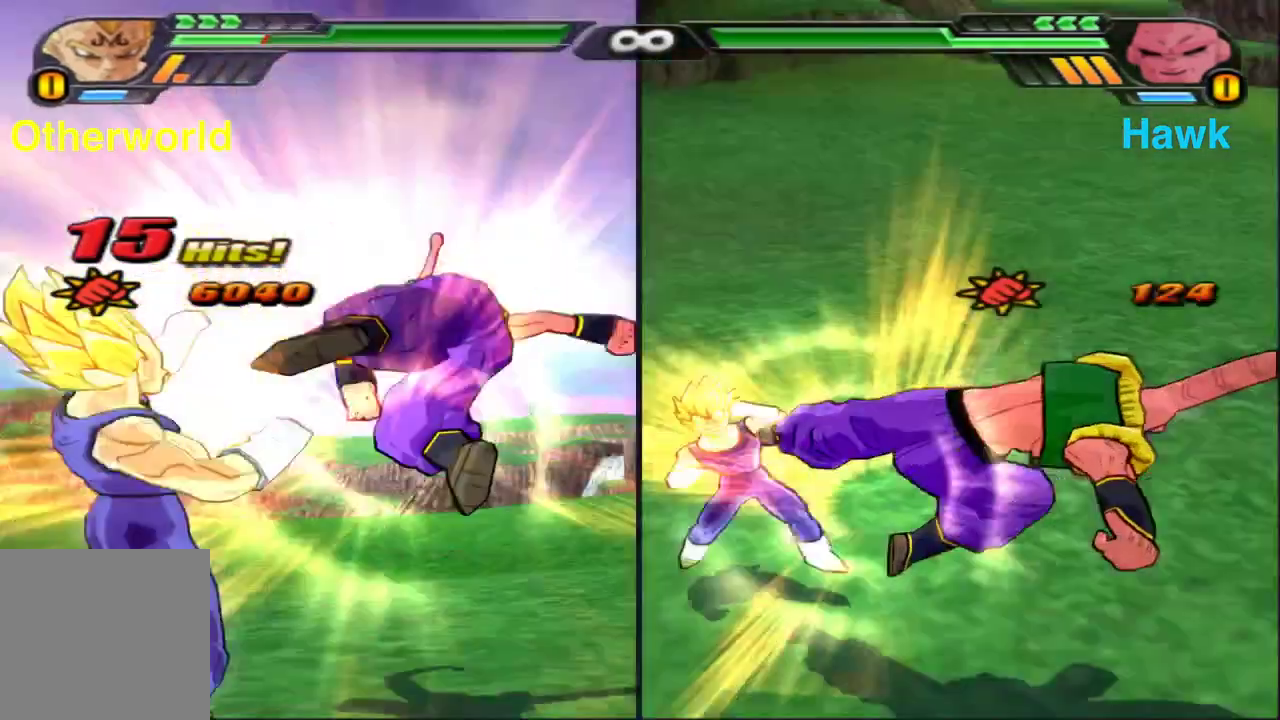
{"dt_ms": 400, "buttons": [], "left_stick": "down", "right_stick": "center", "events": [[50, "Y", "up"], [150, "X", "down"], [233, "X", "up"], [333, "X", "down"], [400, "X", "up"]]}
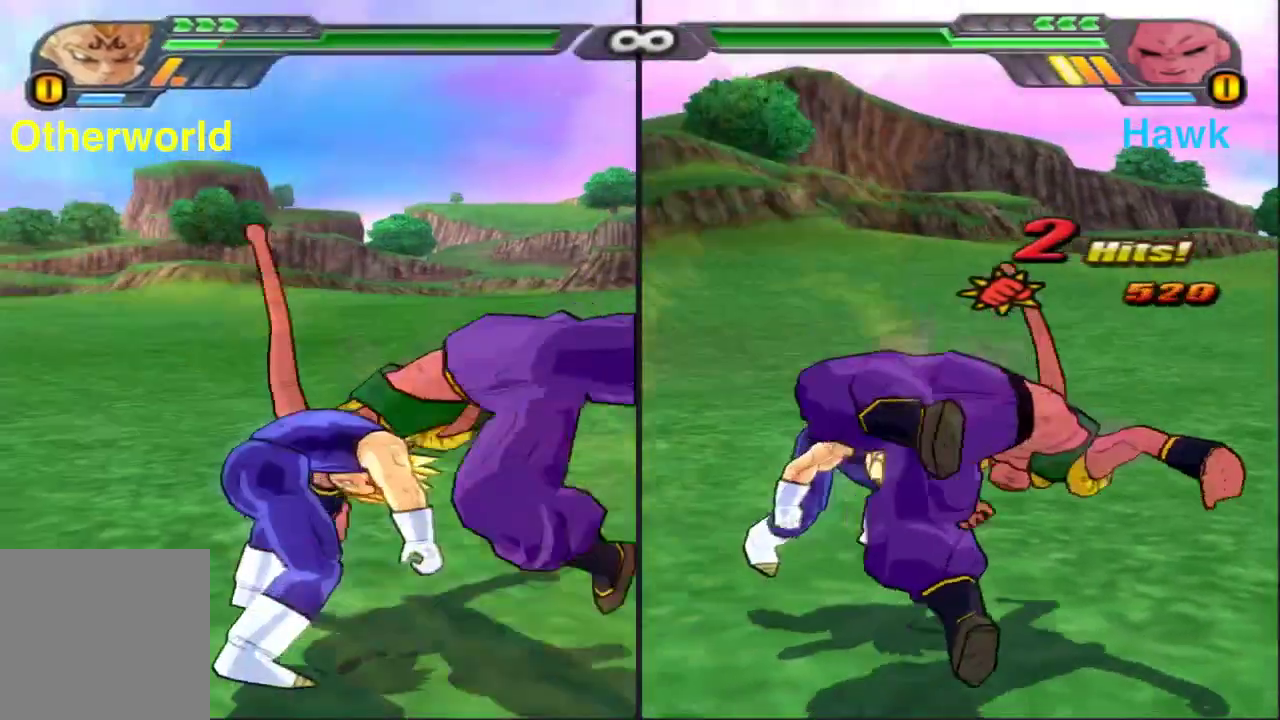
{"dt_ms": 600, "buttons": [], "left_stick": "center", "right_stick": "center", "events": [[67, "left_stick", "center"], [83, "X", "down"], [250, "X", "up"]]}
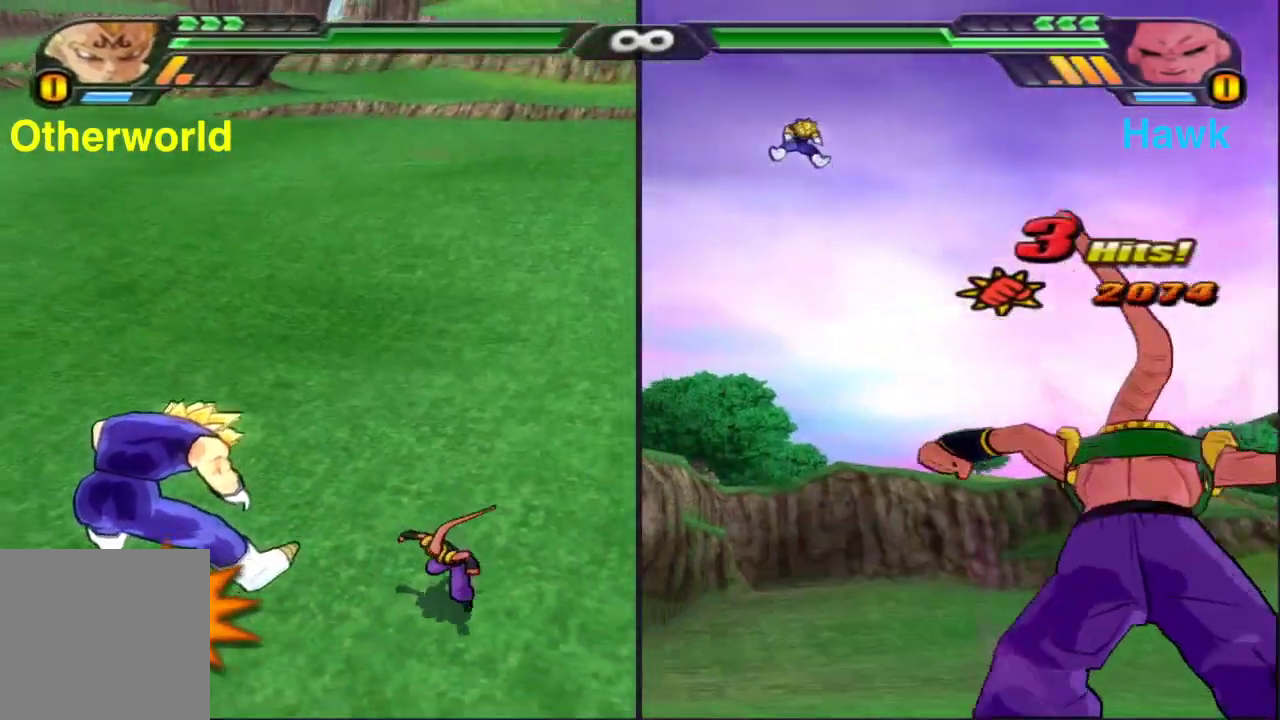
{"dt_ms": 400, "buttons": ["Y", "L2"], "left_stick": "up", "right_stick": "center", "events": [[250, "L2", "down"], [267, "left_stick", "up"], [283, "Y", "down"]]}
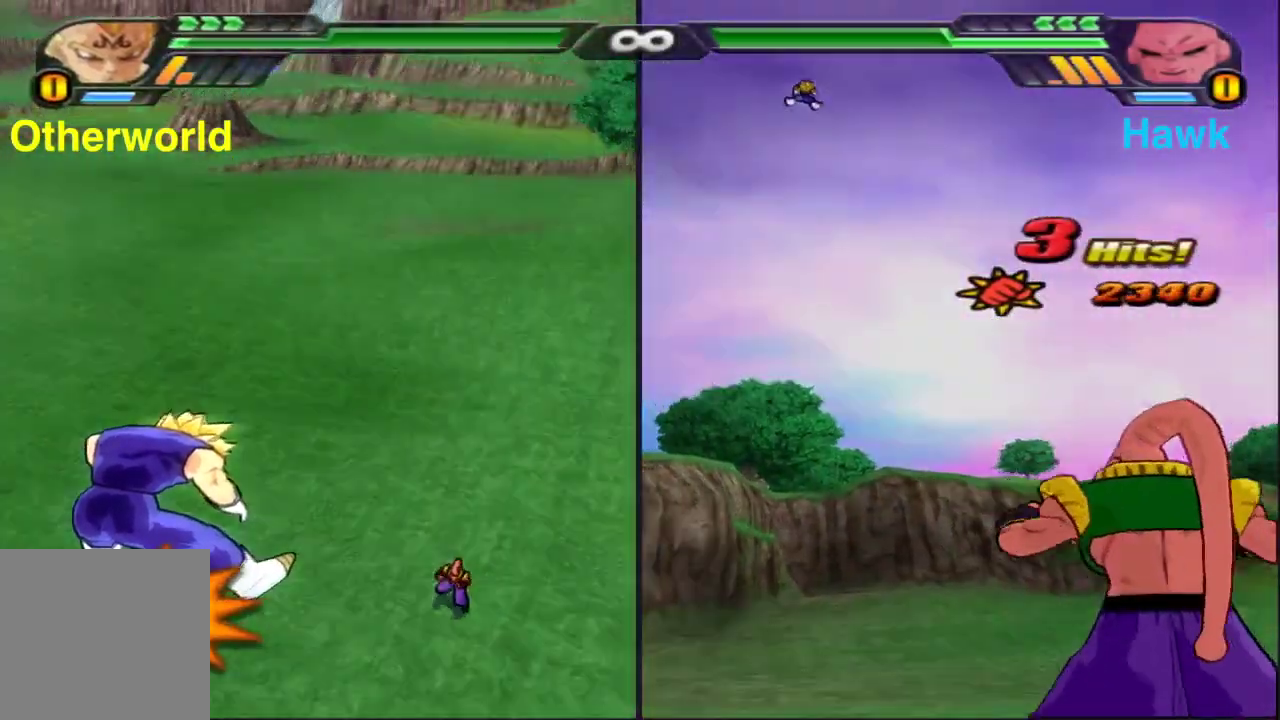
{"dt_ms": 800, "buttons": [], "left_stick": "center", "right_stick": "center", "events": [[67, "Y", "up"], [83, "X", "down"], [383, "X", "up"], [400, "L2", "up"], [450, "left_stick", "center"]]}
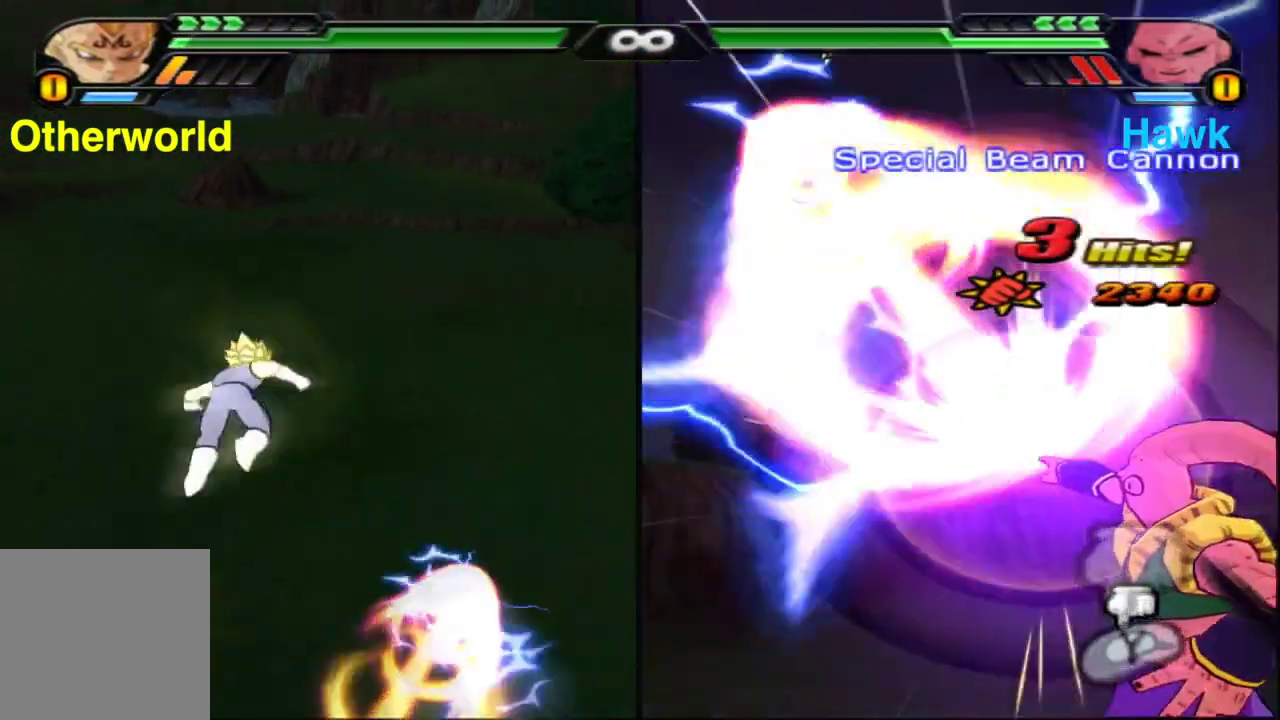
{"dt_ms": 300, "buttons": [], "left_stick": "center", "right_stick": "center", "events": []}
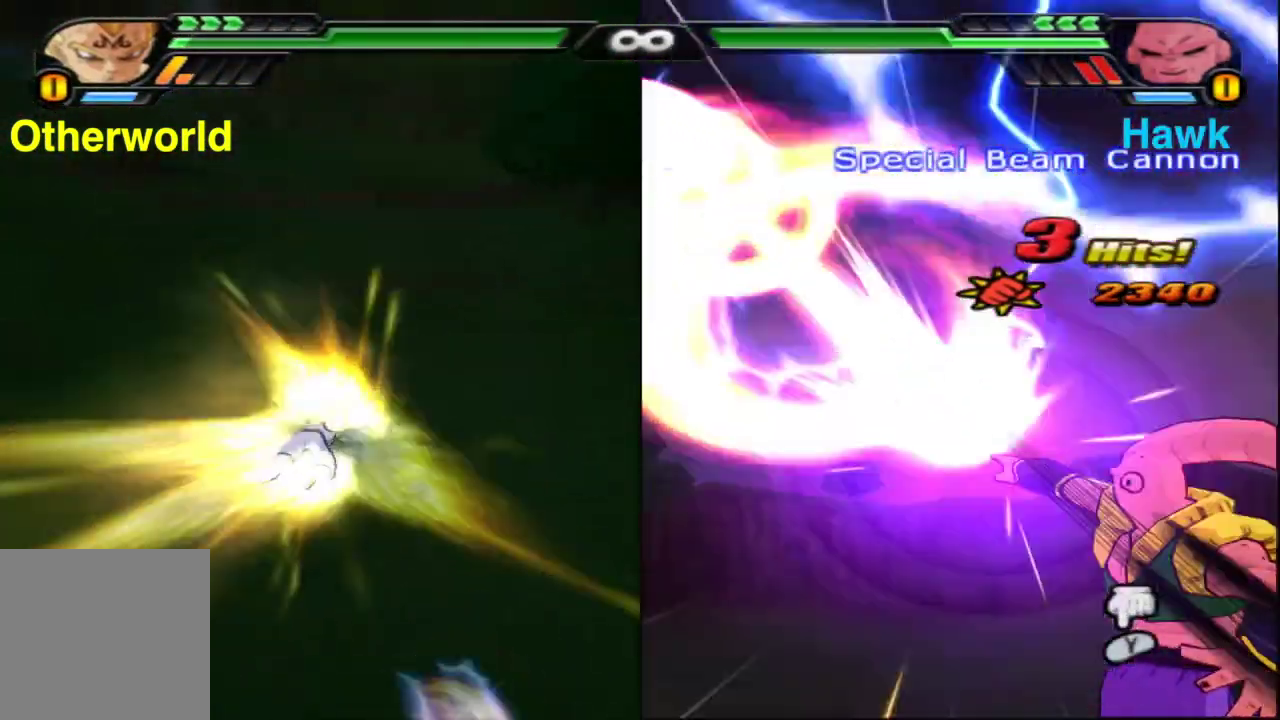
{"dt_ms": 700, "buttons": [], "left_stick": "center", "right_stick": "center", "events": []}
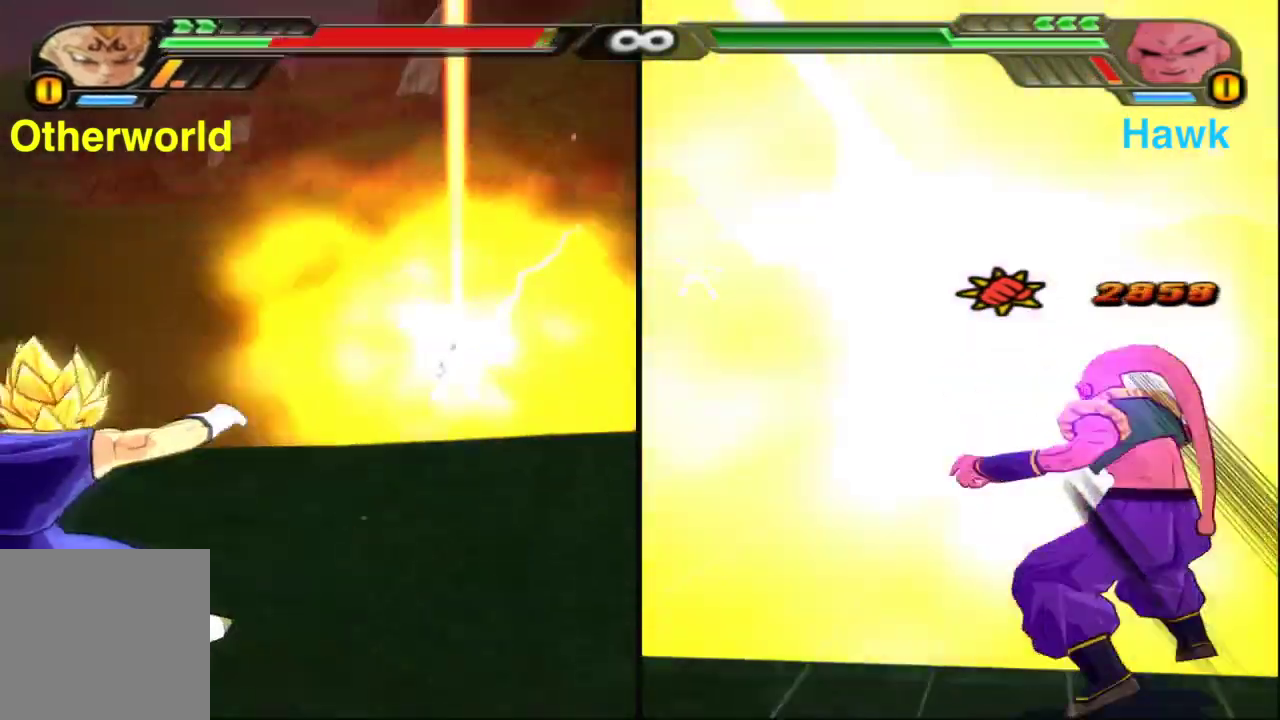
{"dt_ms": 300, "buttons": [], "left_stick": "center", "right_stick": "center", "events": []}